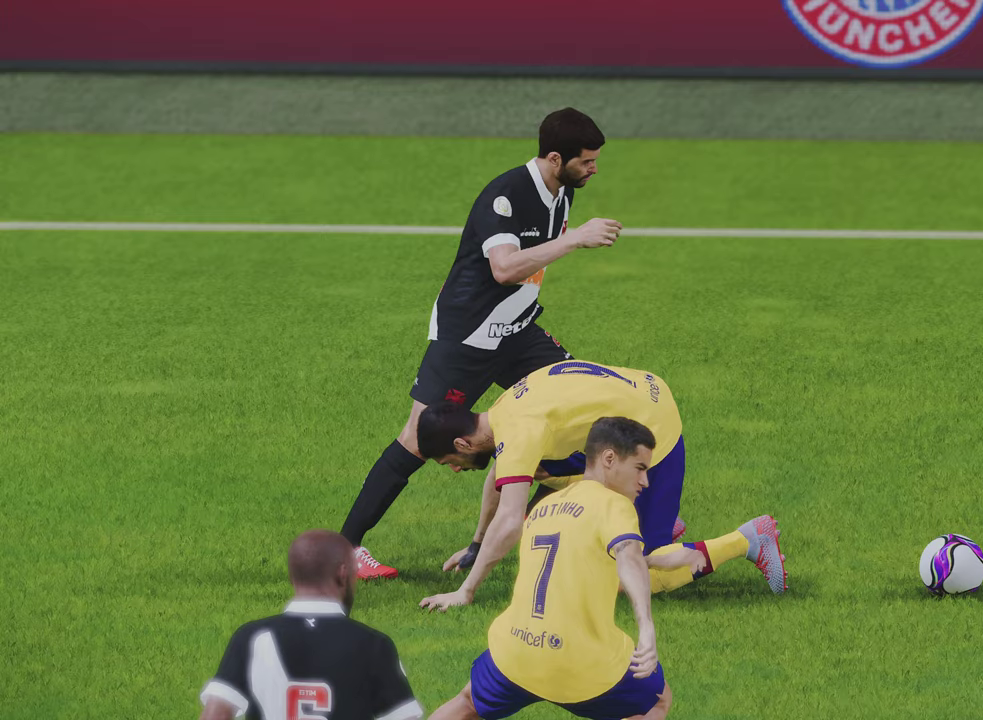
Gameplay with a controller (PlayStation layout); each line is a JSON object with the inputs held at the frame after it (dt_ms = milliseconds from this image to that frame). "events" lists button and stick changes between this image and that frame as [ms after this image, input, new state], when the widget could be followed in between. Not read: L2.
{"dt_ms": 600, "buttons": [], "left_stick": "center", "right_stick": "center", "events": []}
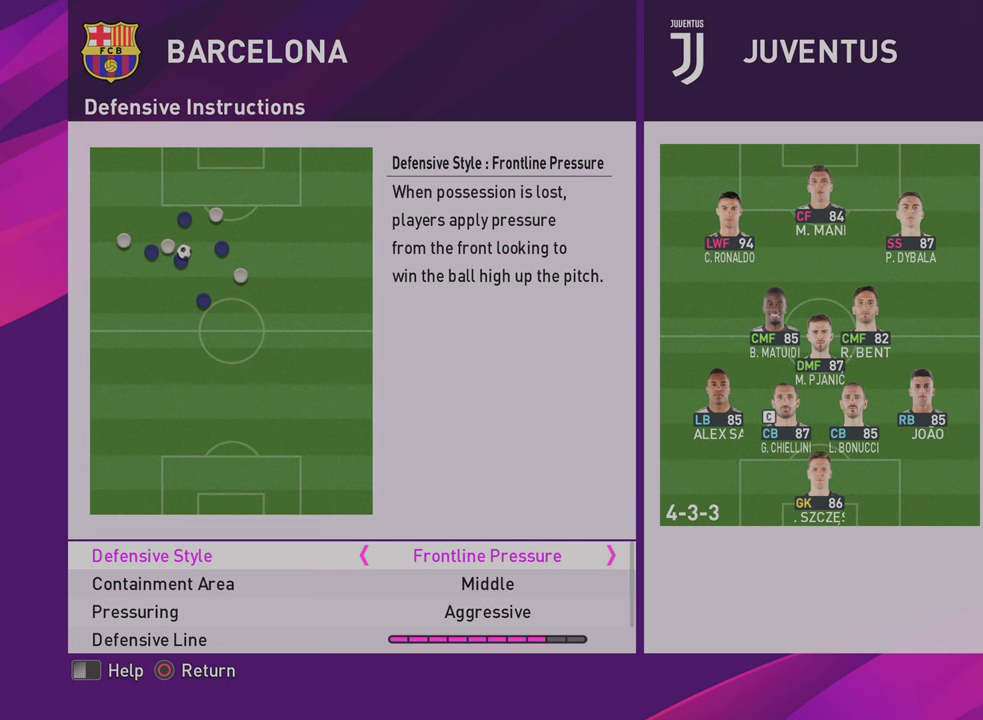
{"dt_ms": 401, "buttons": [], "left_stick": "center", "right_stick": "center", "events": []}
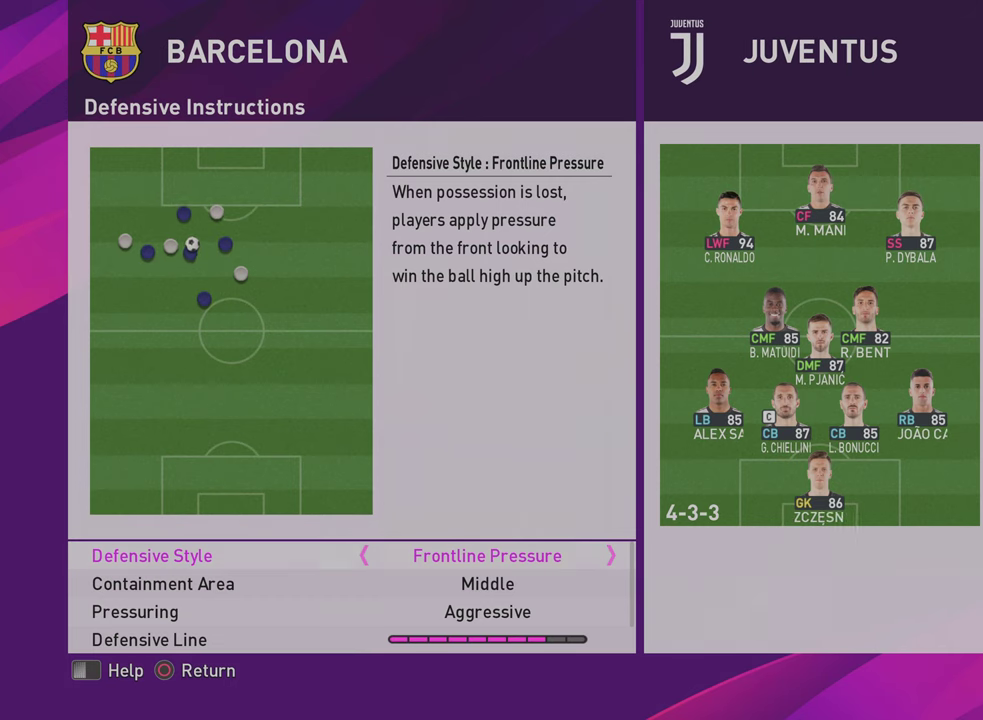
{"dt_ms": 500, "buttons": ["DPAD_UP"], "left_stick": "center", "right_stick": "center", "events": [[367, "DPAD_UP", "down"]]}
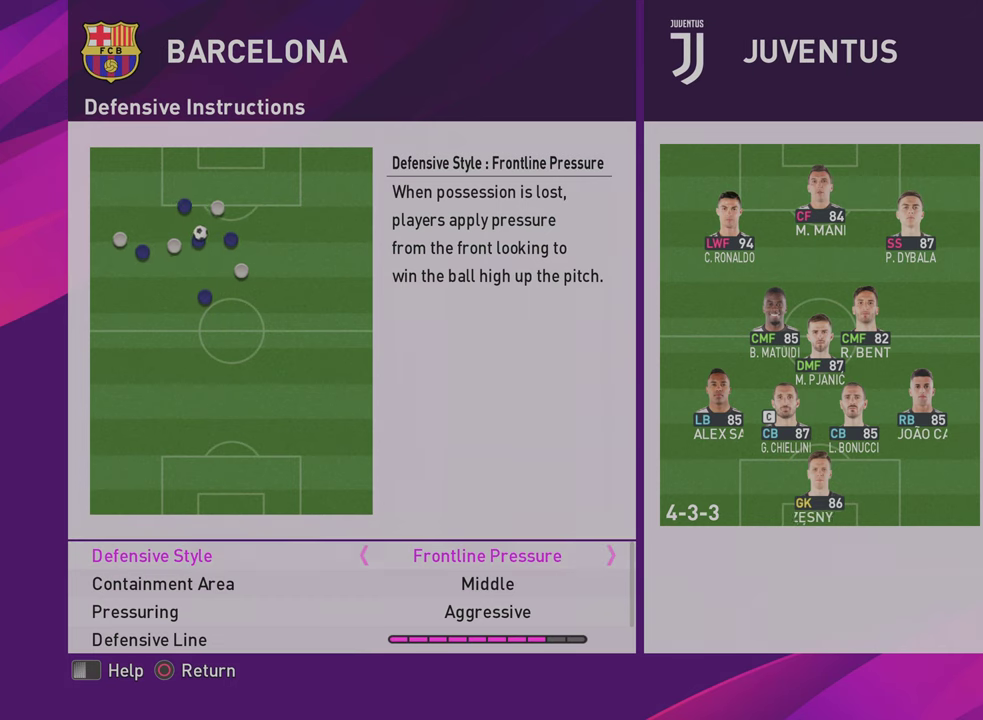
{"dt_ms": 501, "buttons": [], "left_stick": "center", "right_stick": "center", "events": [[200, "DPAD_UP", "up"]]}
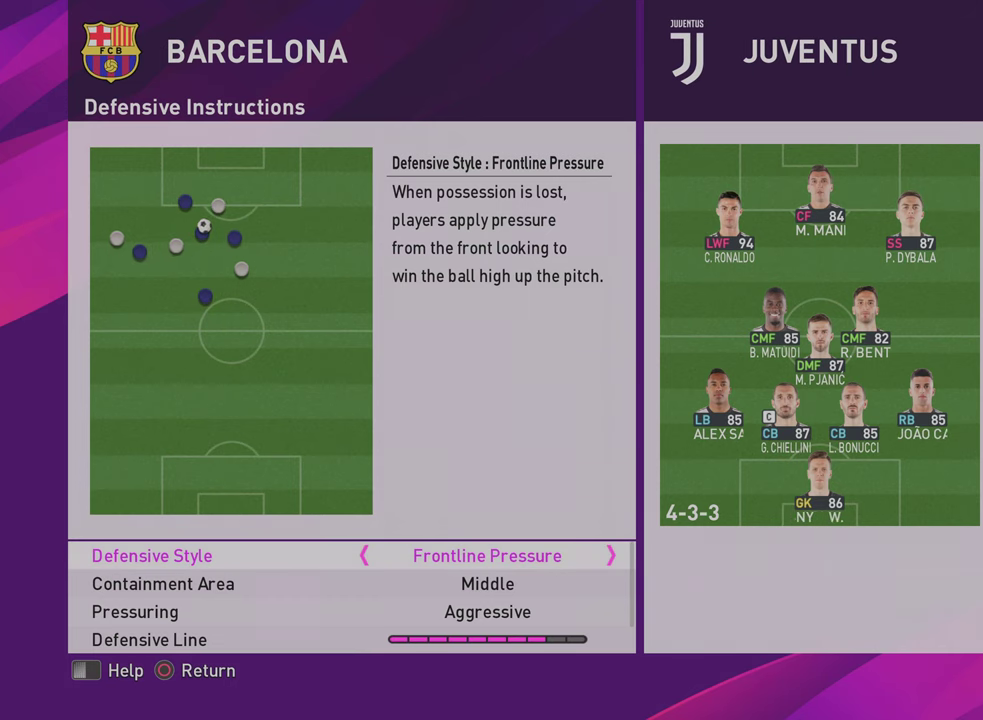
{"dt_ms": 600, "buttons": ["DPAD_DOWN"], "left_stick": "center", "right_stick": "center", "events": [[567, "DPAD_DOWN", "down"]]}
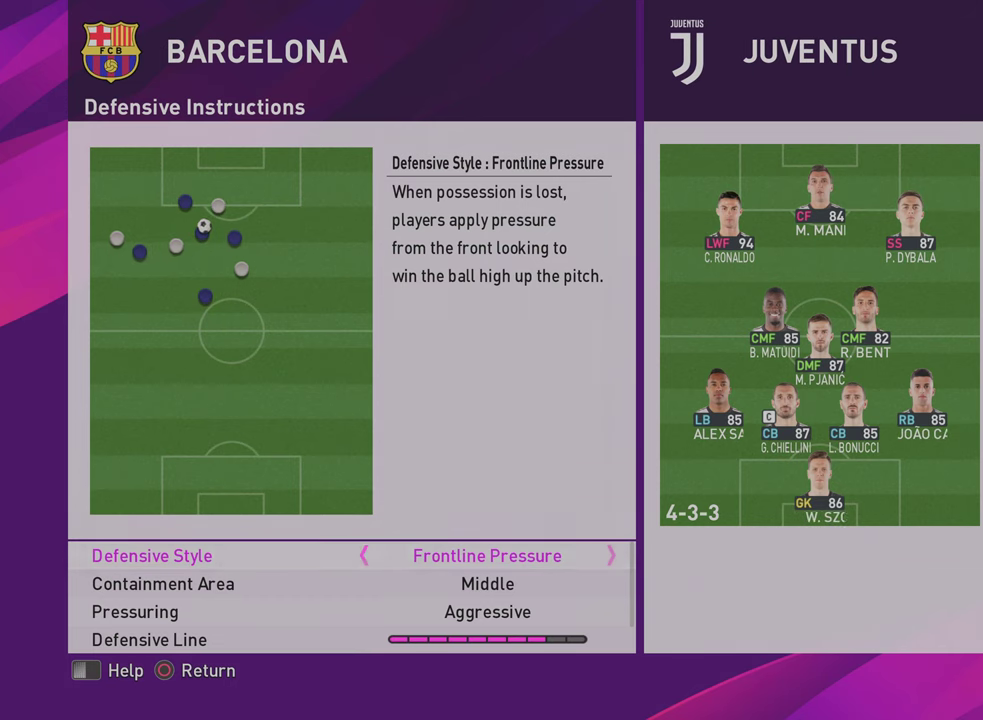
{"dt_ms": 401, "buttons": [], "left_stick": "center", "right_stick": "center", "events": [[67, "DPAD_DOWN", "up"]]}
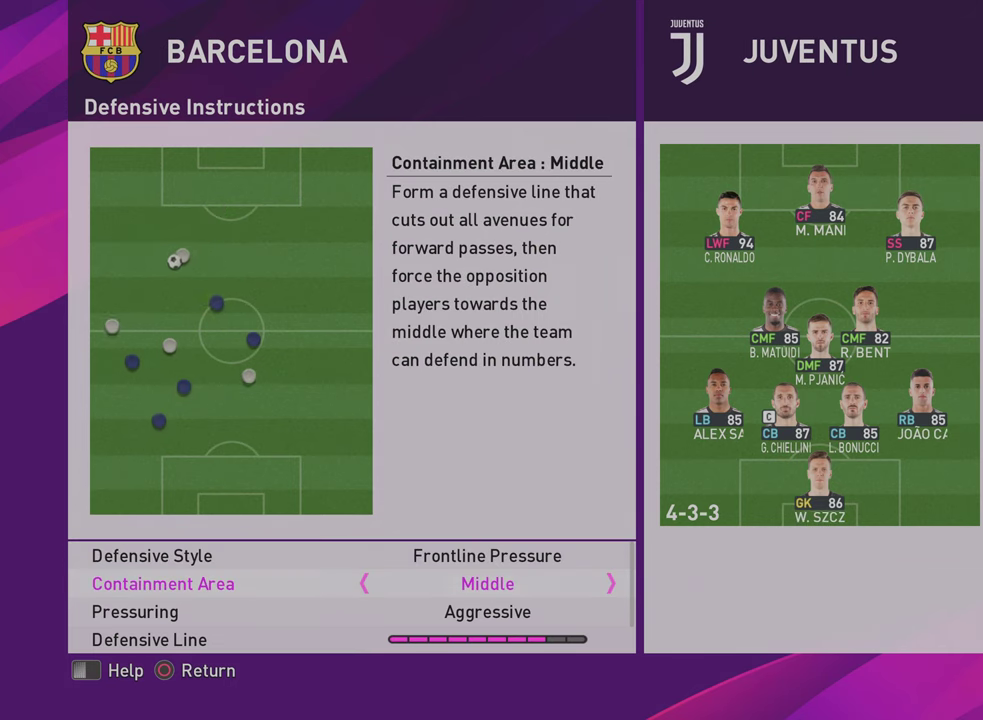
{"dt_ms": 500, "buttons": [], "left_stick": "center", "right_stick": "center", "events": []}
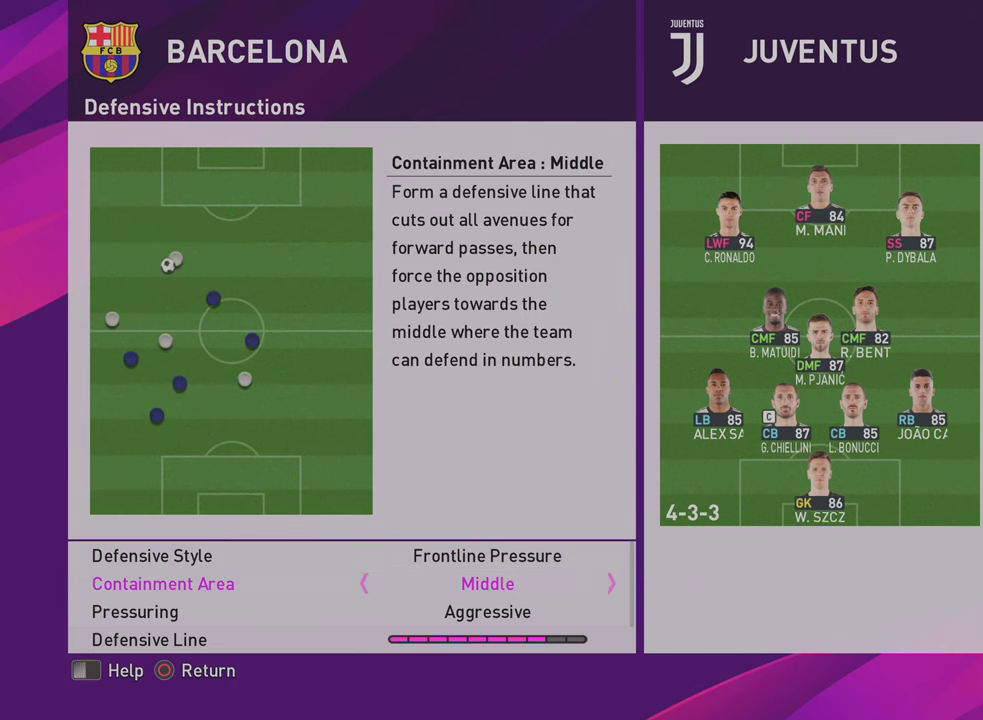
{"dt_ms": 501, "buttons": [], "left_stick": "center", "right_stick": "center", "events": []}
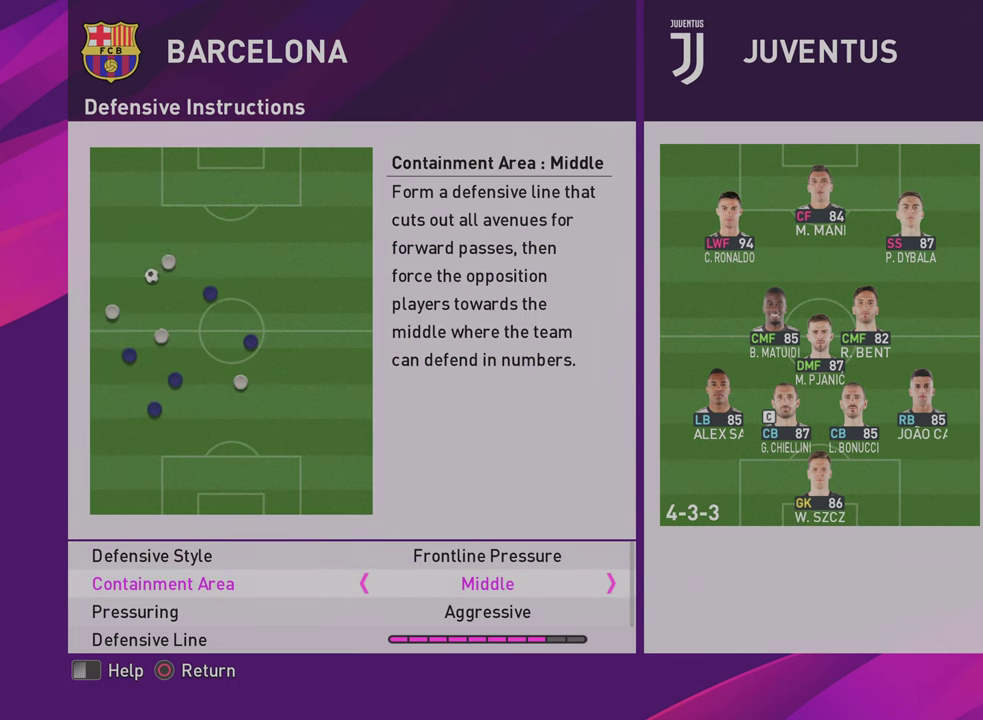
{"dt_ms": 500, "buttons": [], "left_stick": "center", "right_stick": "center", "events": []}
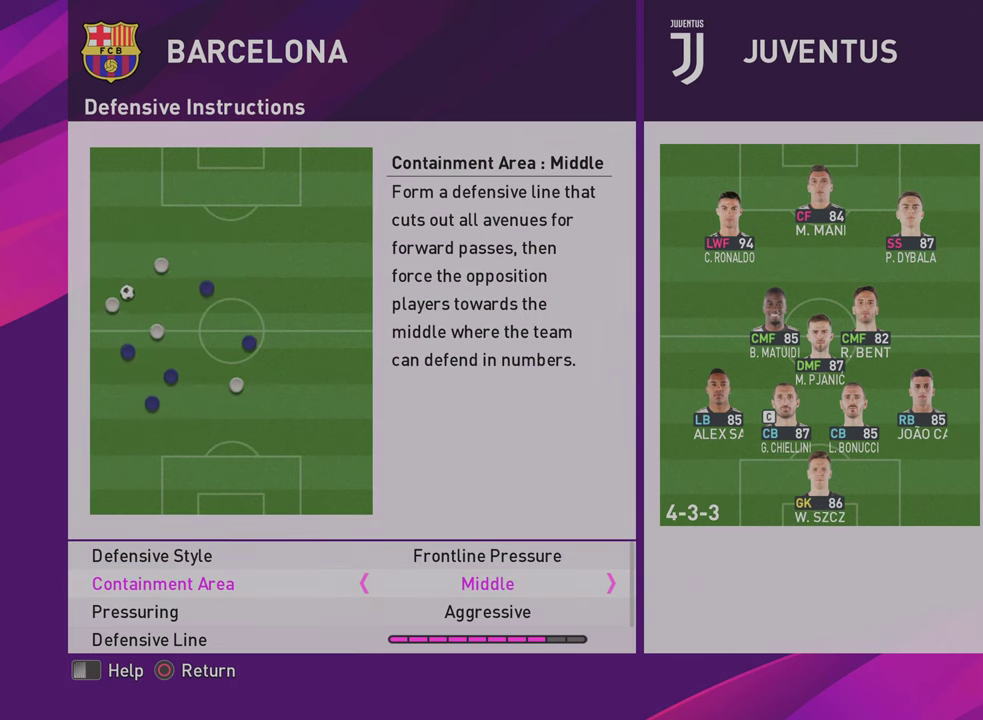
{"dt_ms": 501, "buttons": [], "left_stick": "center", "right_stick": "center", "events": []}
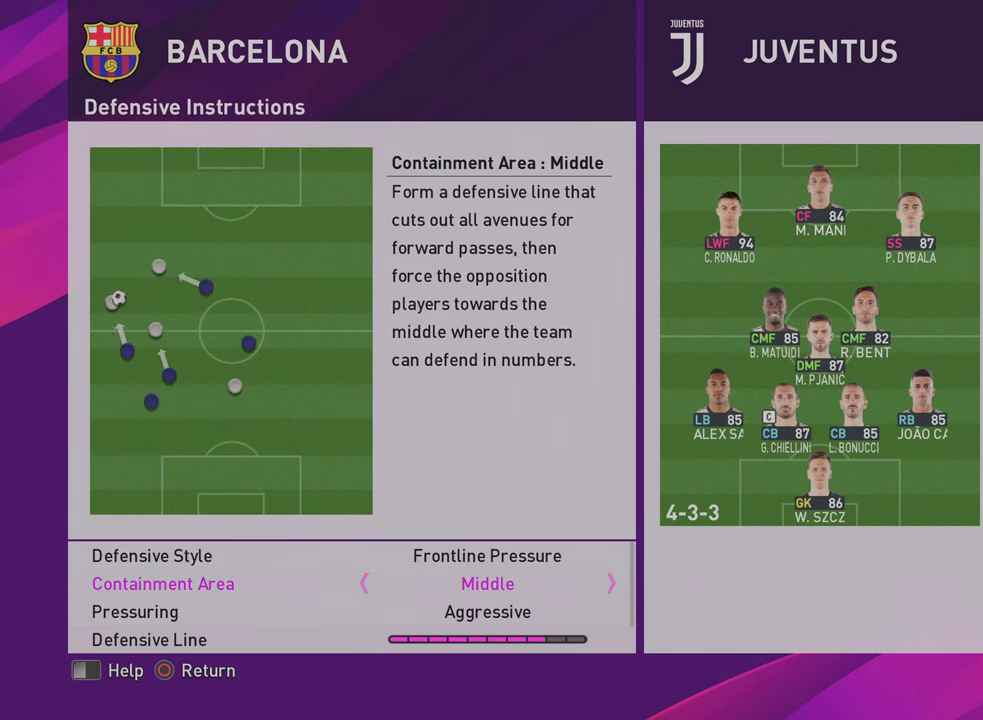
{"dt_ms": 399, "buttons": [], "left_stick": "center", "right_stick": "center", "events": [[299, "DPAD_DOWN", "down"], [399, "DPAD_DOWN", "up"]]}
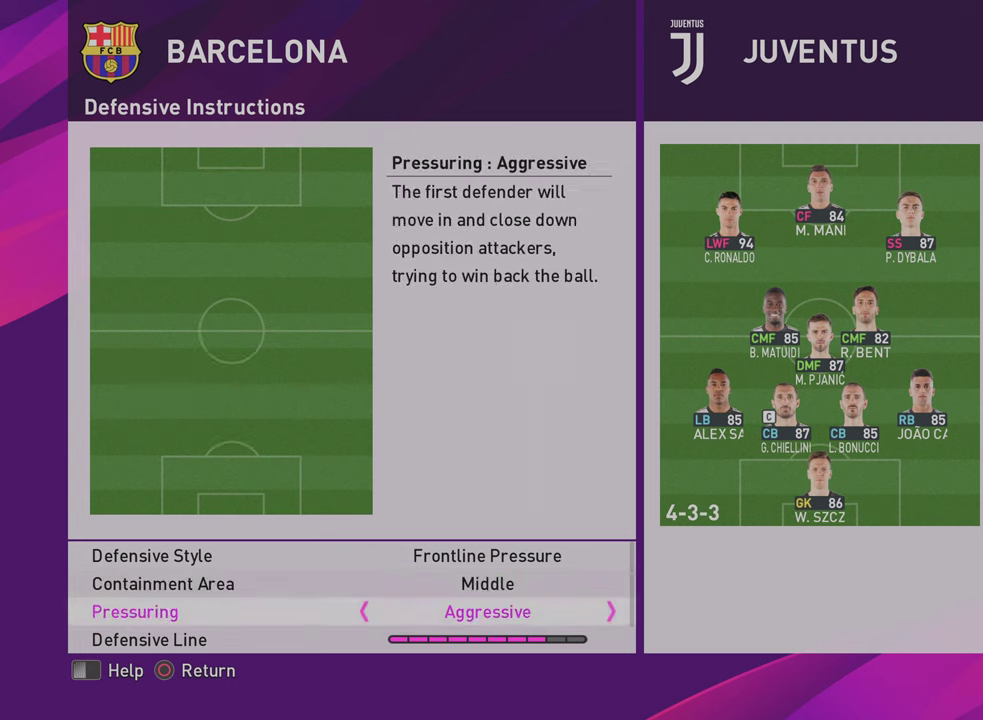
{"dt_ms": 601, "buttons": [], "left_stick": "center", "right_stick": "center", "events": []}
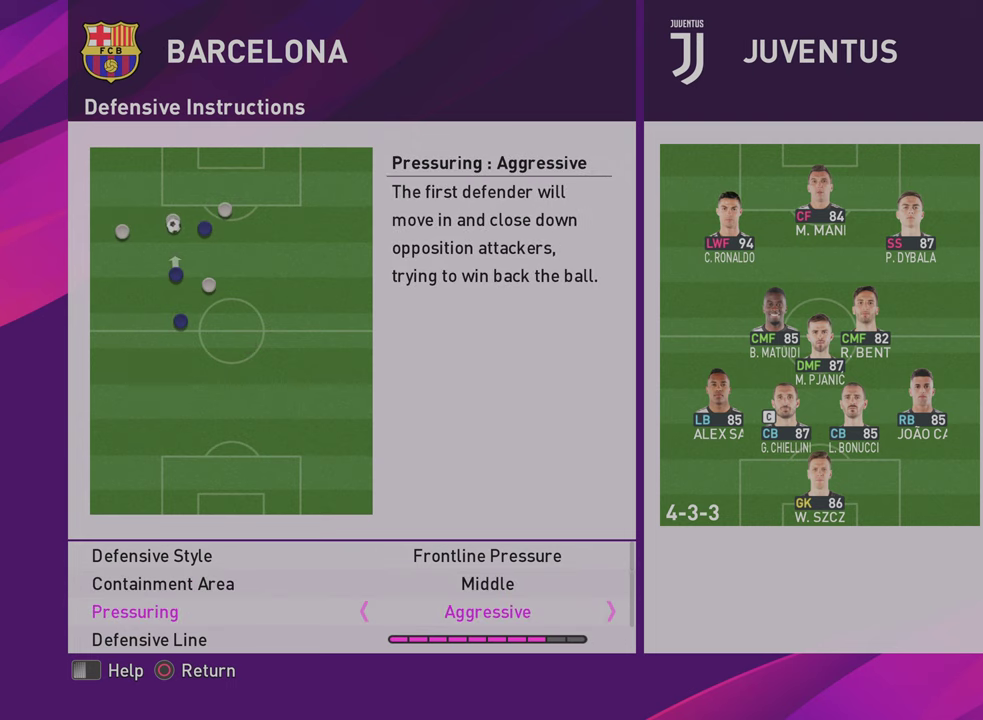
{"dt_ms": 501, "buttons": [], "left_stick": "center", "right_stick": "center", "events": []}
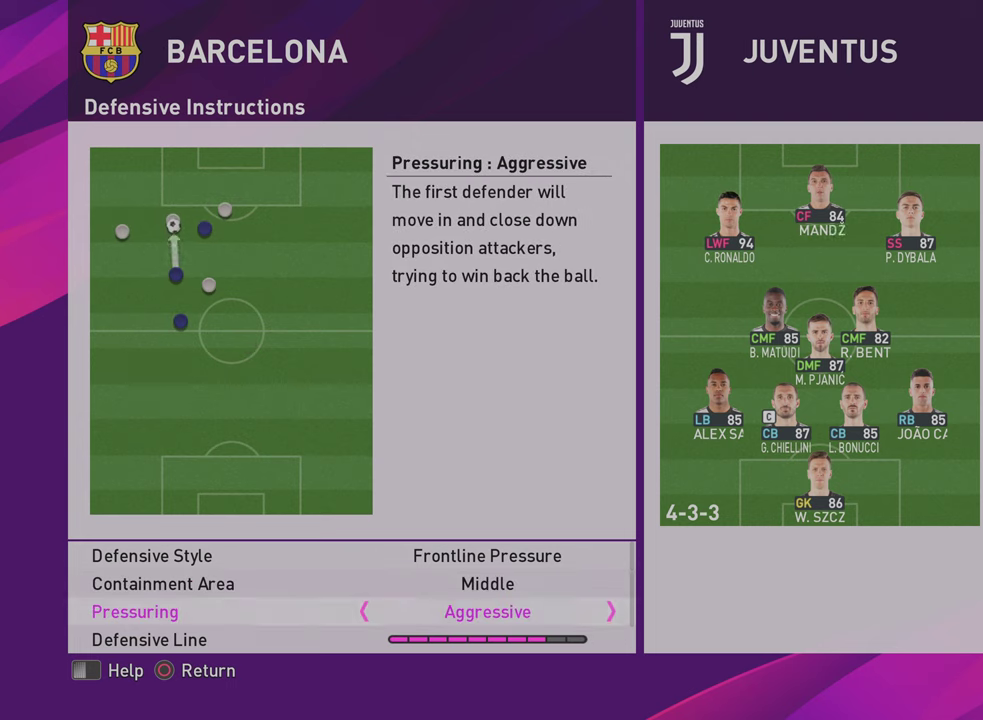
{"dt_ms": 500, "buttons": [], "left_stick": "center", "right_stick": "center", "events": []}
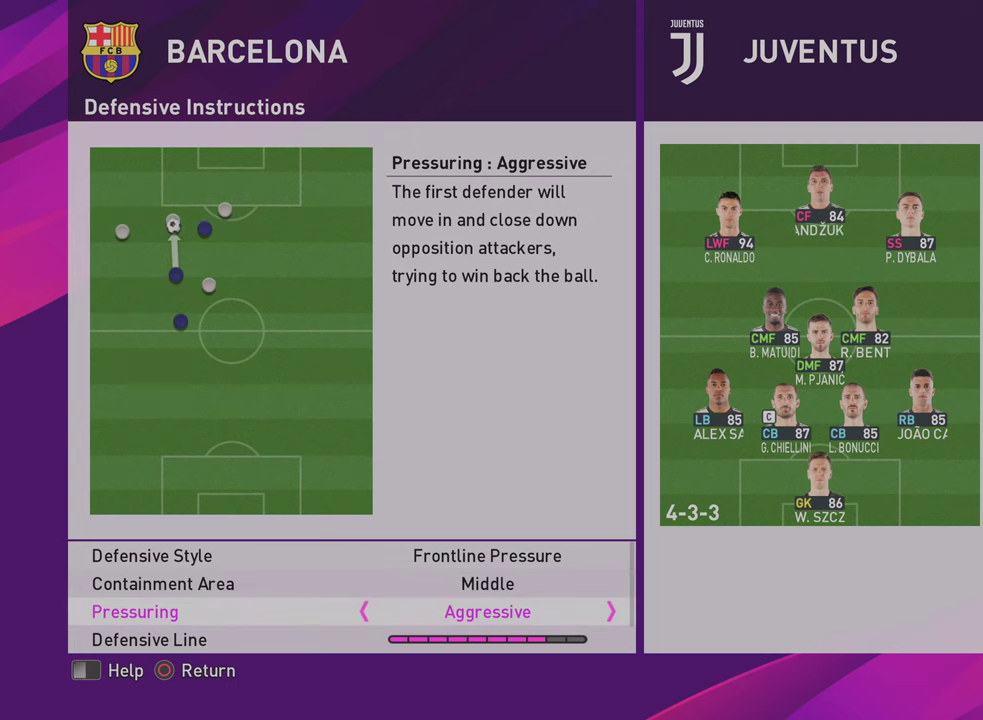
{"dt_ms": 501, "buttons": [], "left_stick": "center", "right_stick": "center", "events": []}
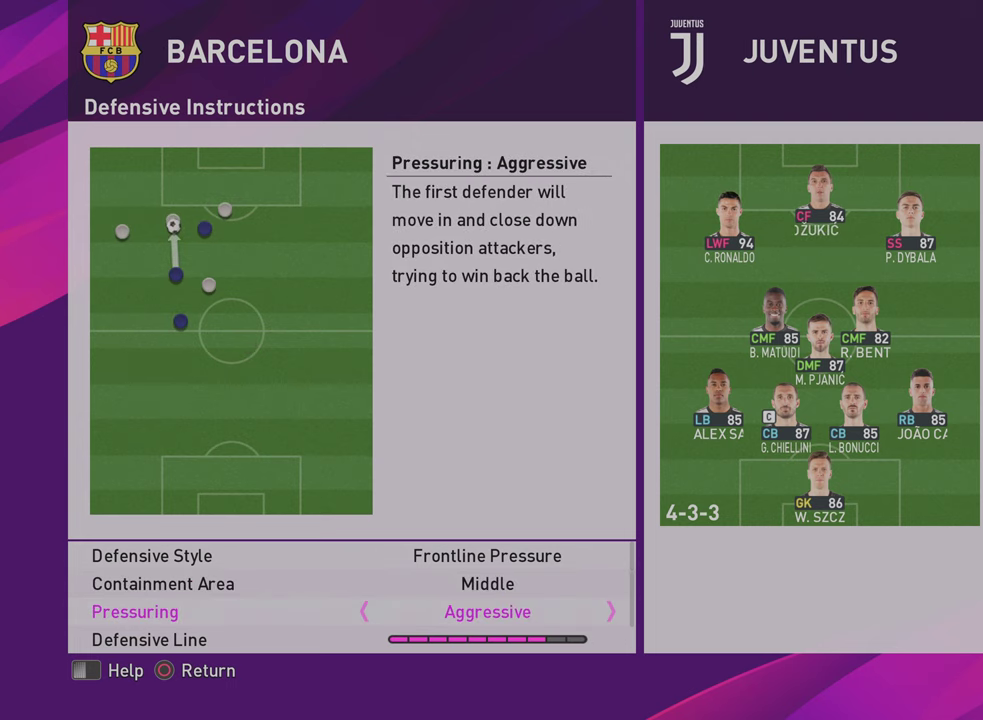
{"dt_ms": 500, "buttons": [], "left_stick": "center", "right_stick": "center", "events": []}
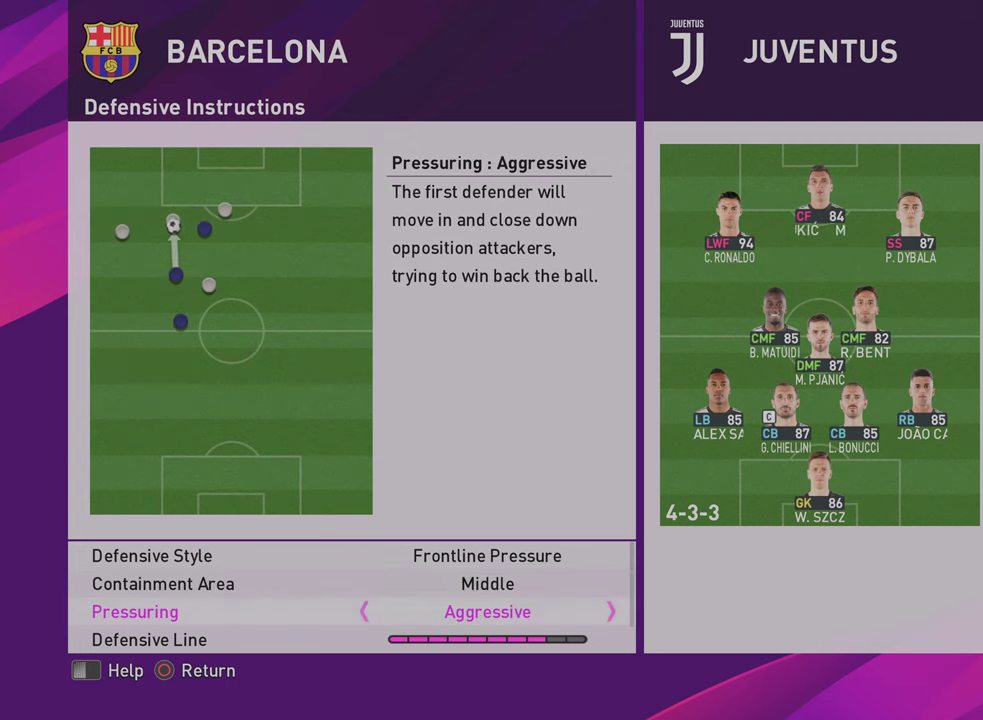
{"dt_ms": 501, "buttons": ["DPAD_DOWN"], "left_stick": "center", "right_stick": "center", "events": [[467, "DPAD_DOWN", "down"]]}
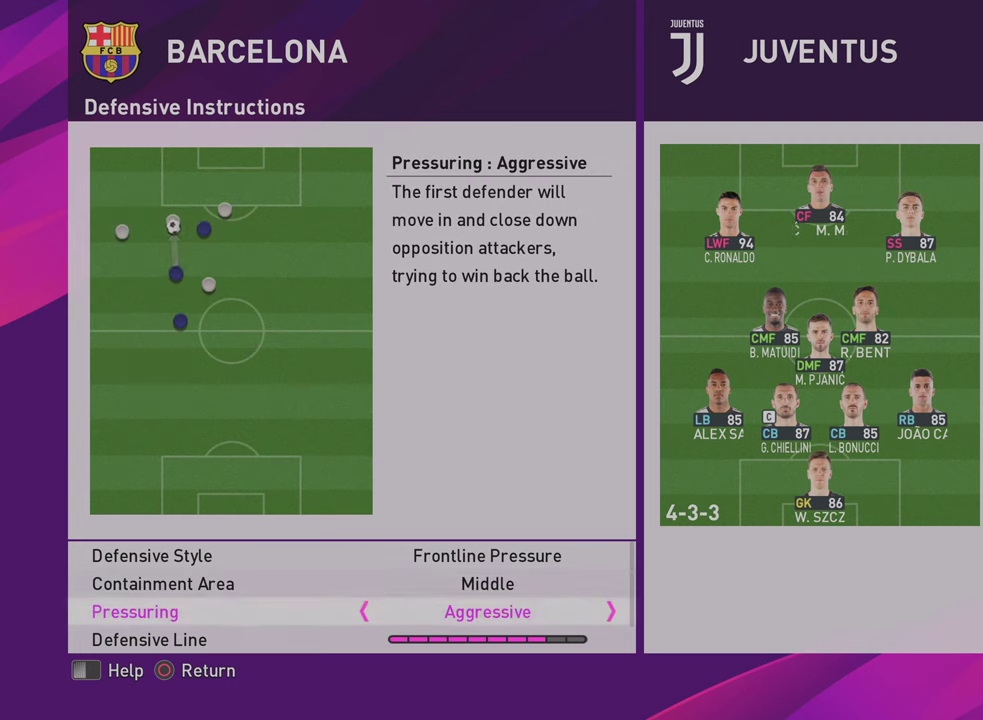
{"dt_ms": 500, "buttons": [], "left_stick": "center", "right_stick": "center", "events": [[66, "DPAD_DOWN", "up"]]}
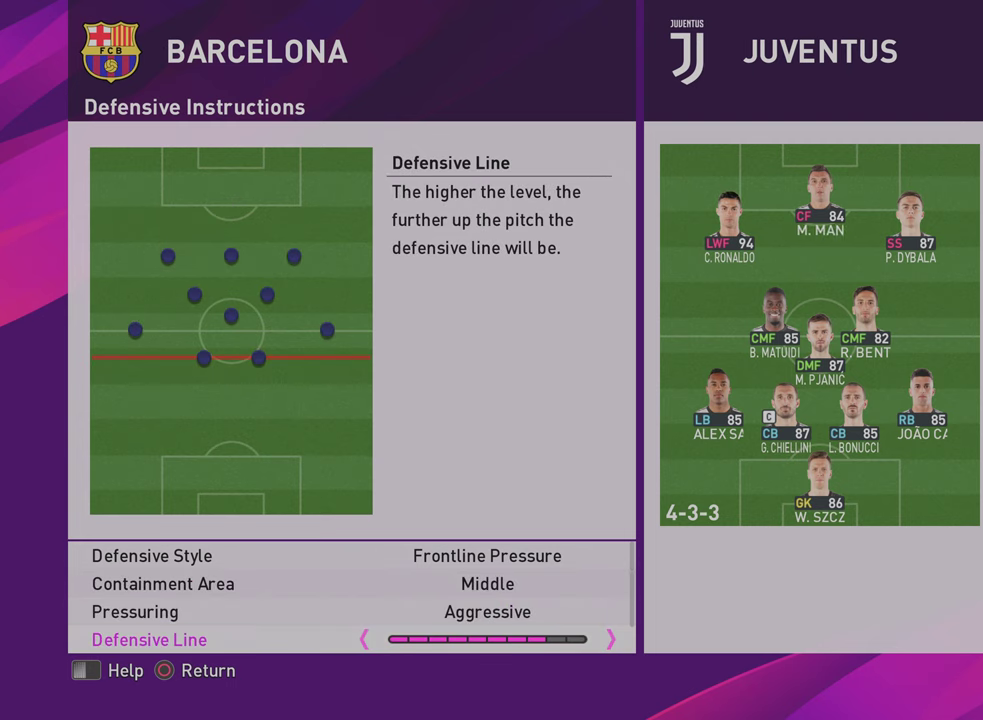
{"dt_ms": 501, "buttons": [], "left_stick": "center", "right_stick": "center", "events": []}
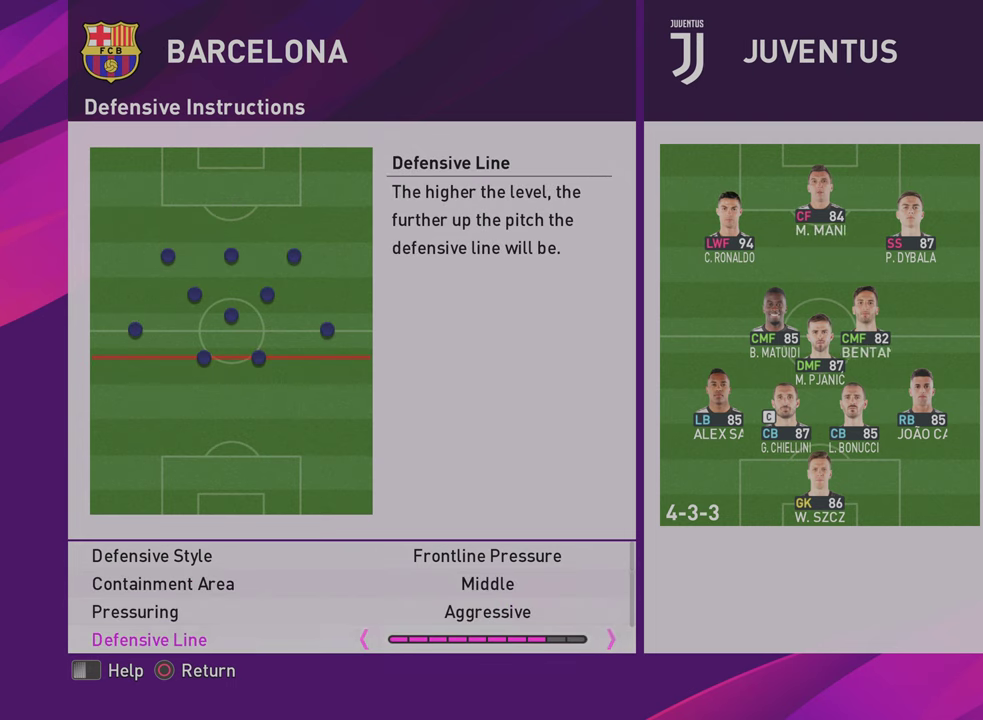
{"dt_ms": 300, "buttons": [], "left_stick": "center", "right_stick": "center", "events": [[166, "DPAD_DOWN", "down"], [267, "DPAD_DOWN", "up"]]}
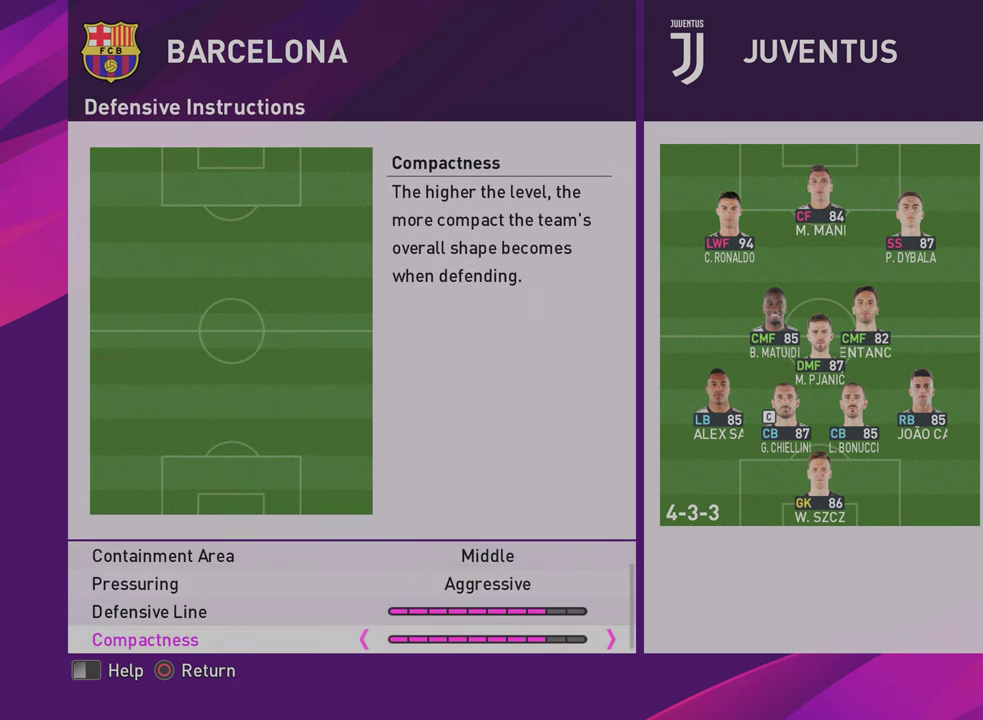
{"dt_ms": 701, "buttons": [], "left_stick": "center", "right_stick": "center", "events": []}
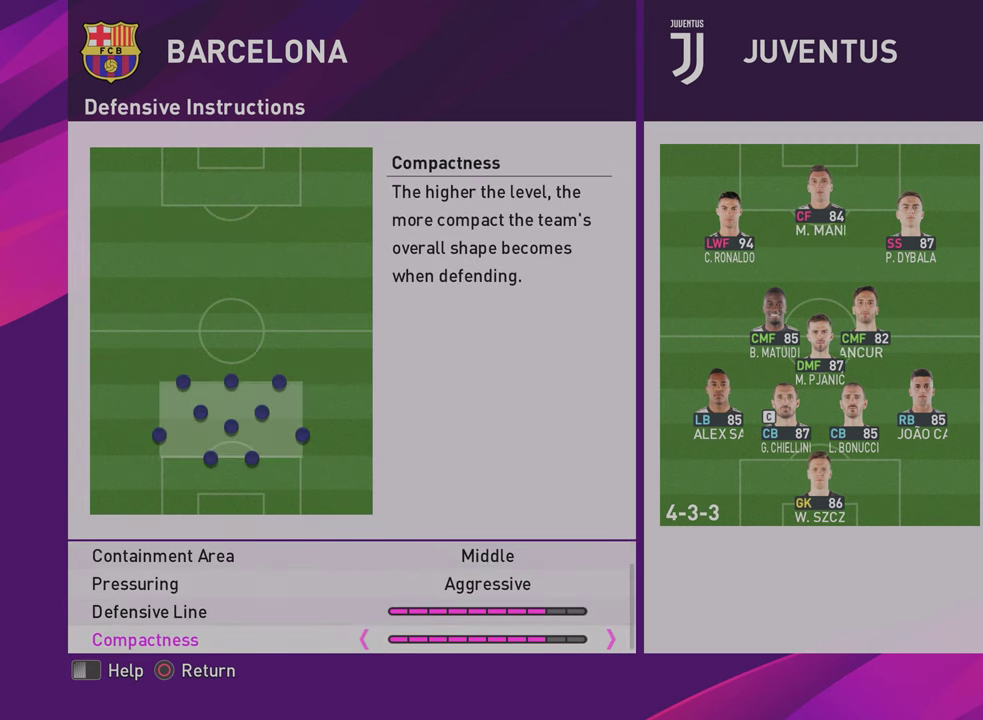
{"dt_ms": 500, "buttons": [], "left_stick": "center", "right_stick": "center", "events": []}
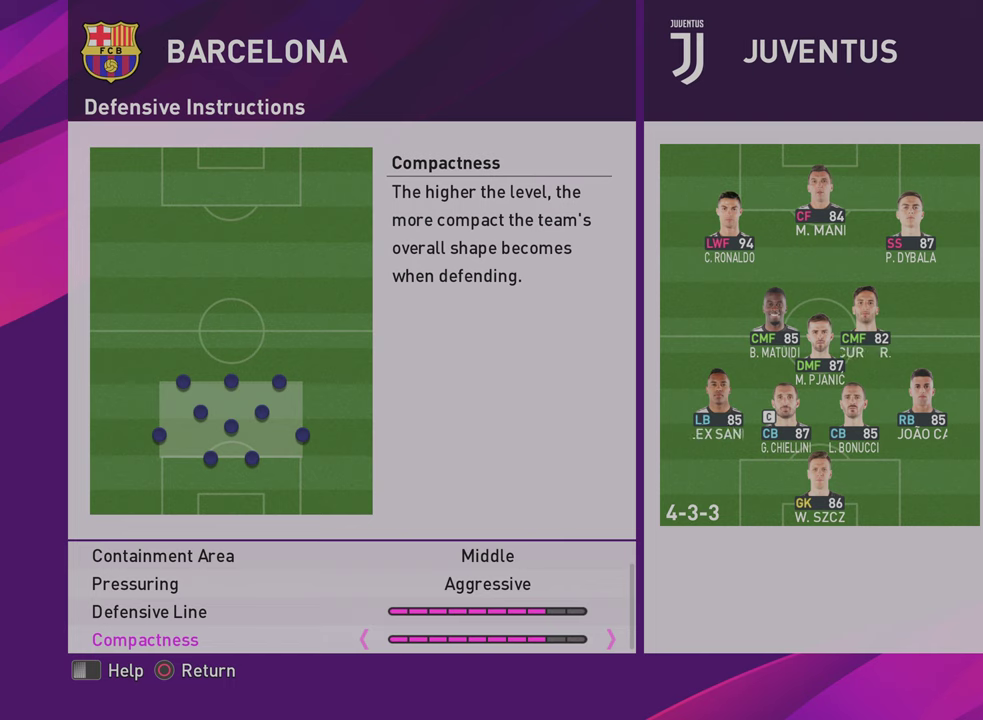
{"dt_ms": 501, "buttons": [], "left_stick": "center", "right_stick": "center", "events": []}
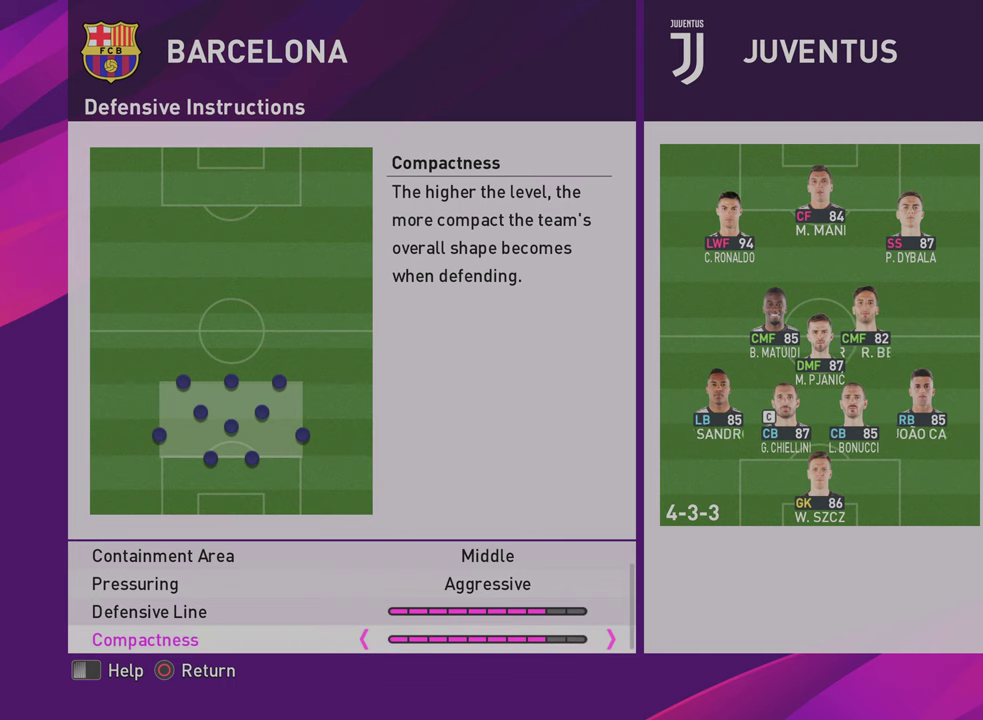
{"dt_ms": 500, "buttons": ["DPAD_DOWN"], "left_stick": "center", "right_stick": "center", "events": [[367, "DPAD_DOWN", "down"]]}